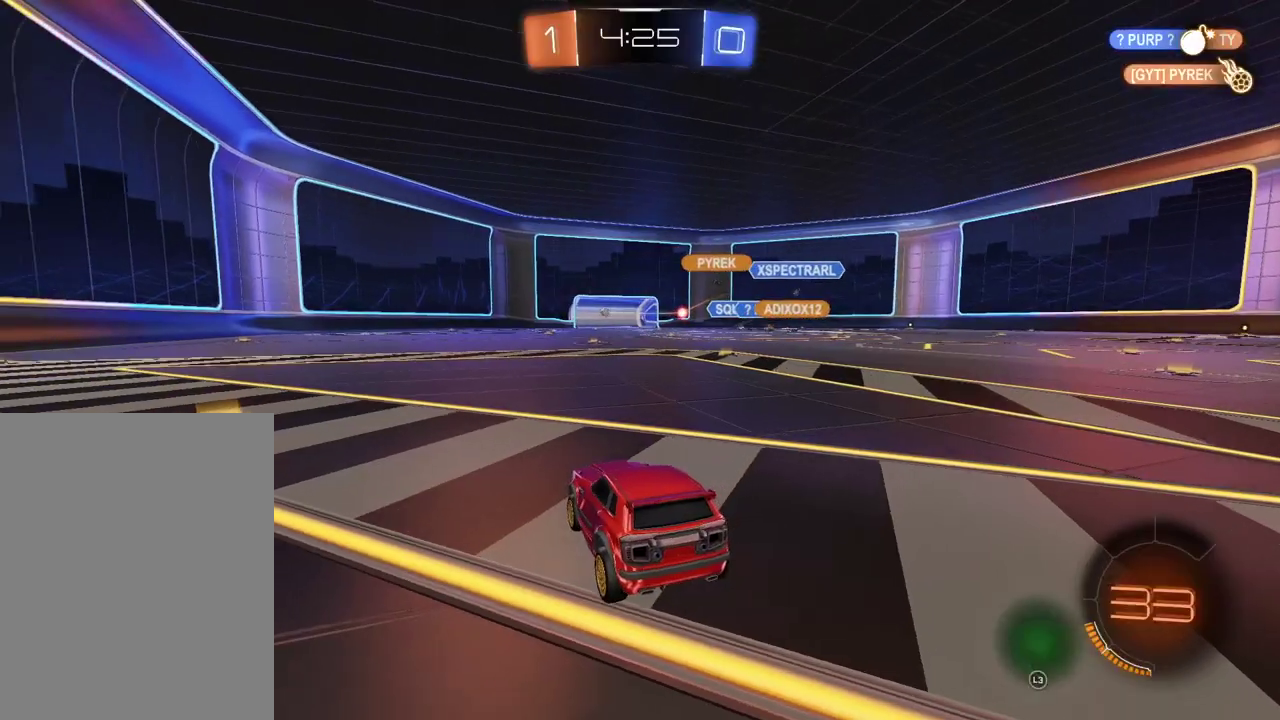
Gameplay with a controller (PlayStation layout); each line is a JSON object with the inputs held at the frame after it. "events" lists button and stick changes between this image and that frame as [ms after this image, input, new state], when the widget could be followed in between. Not read: L1 R1.
{"buttons": ["R2"], "left_stick": "left", "right_stick": "center", "events": [[183, "R2", "down"], [267, "left_stick", "left"]]}
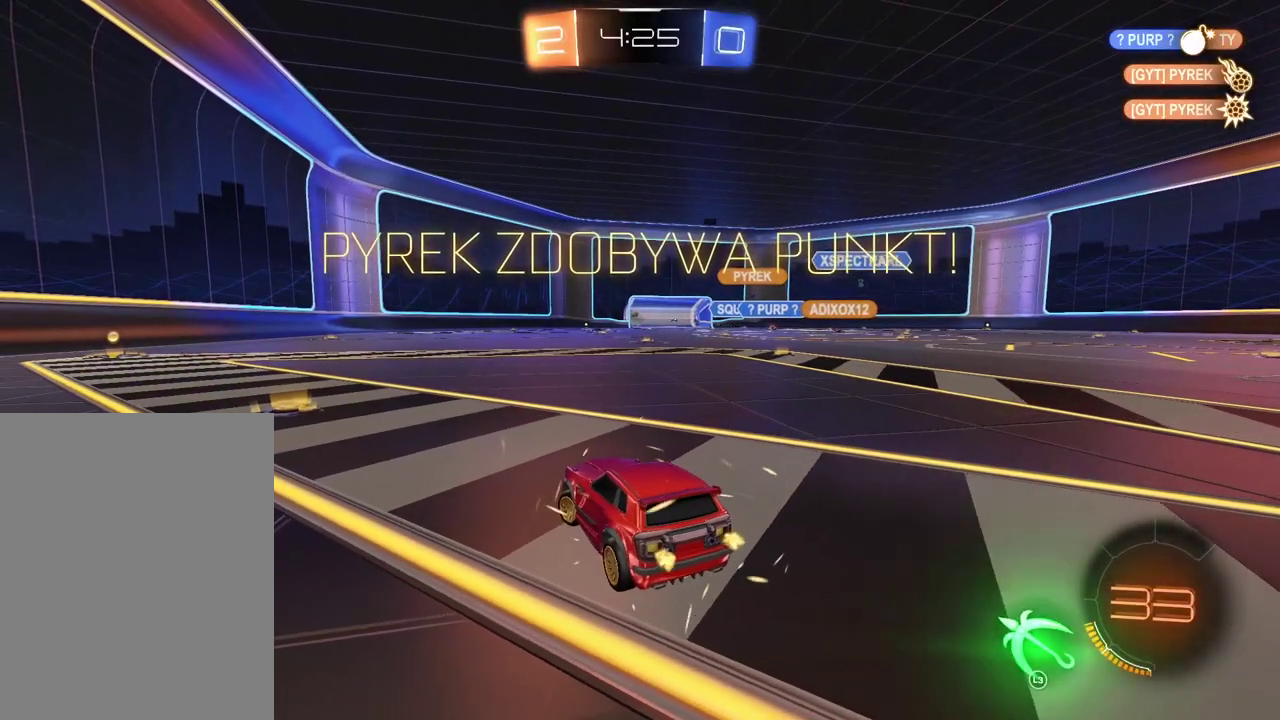
{"buttons": ["CIRCLE", "R2"], "left_stick": "center", "right_stick": "center", "events": [[83, "left_stick", "center"], [183, "CIRCLE", "down"]]}
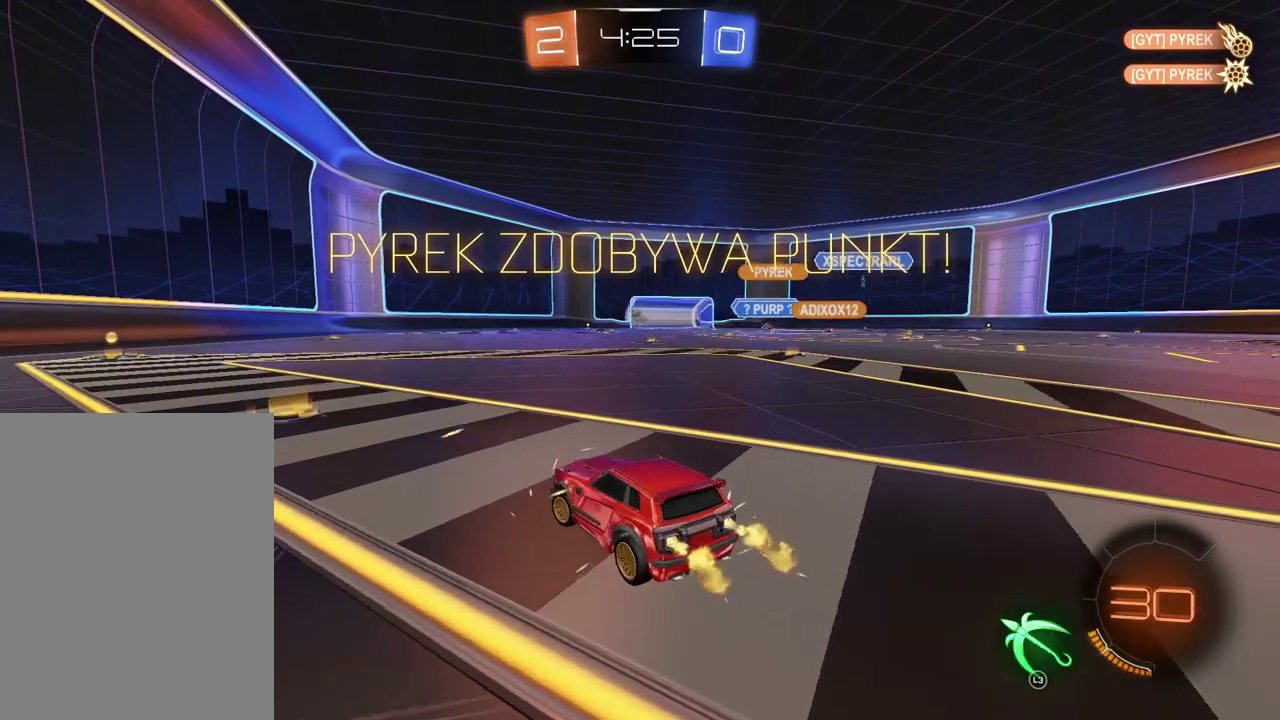
{"buttons": ["CIRCLE", "R2"], "left_stick": "center", "right_stick": "center", "events": [[100, "left_stick", "left"], [233, "left_stick", "center"], [300, "left_stick", "left"], [400, "left_stick", "center"]]}
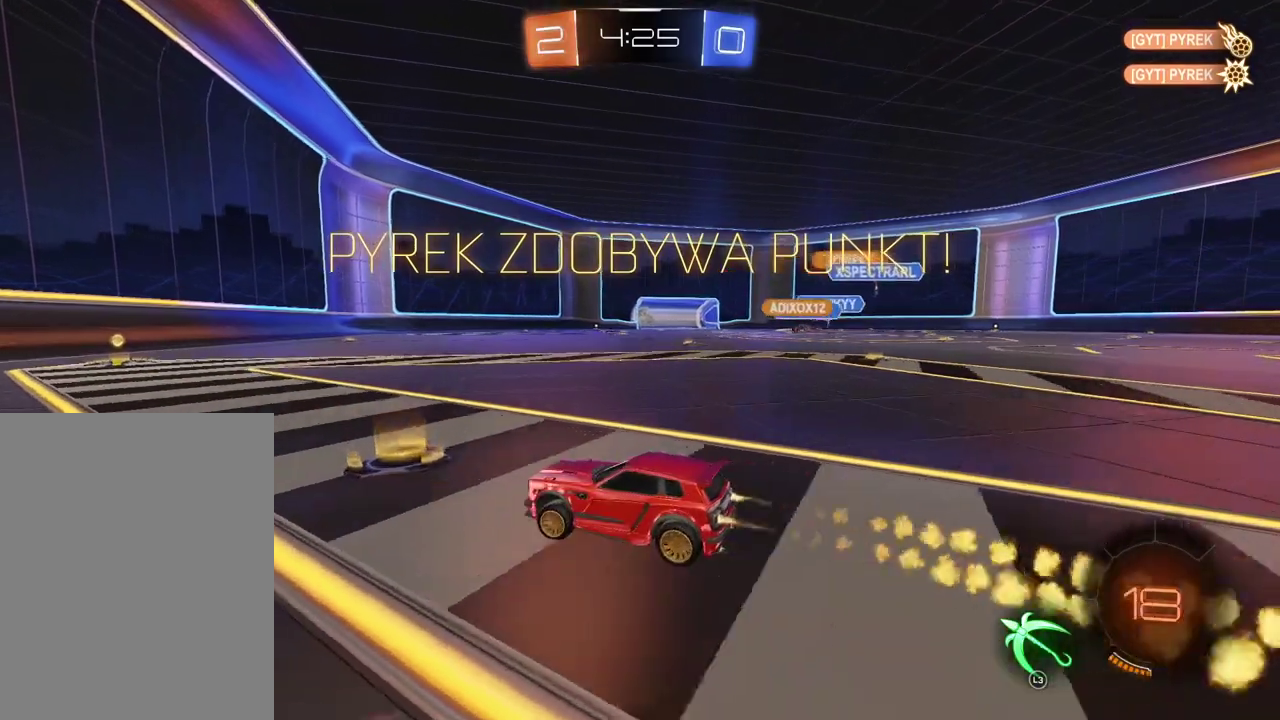
{"buttons": ["CIRCLE", "R2"], "left_stick": "center", "right_stick": "center", "events": []}
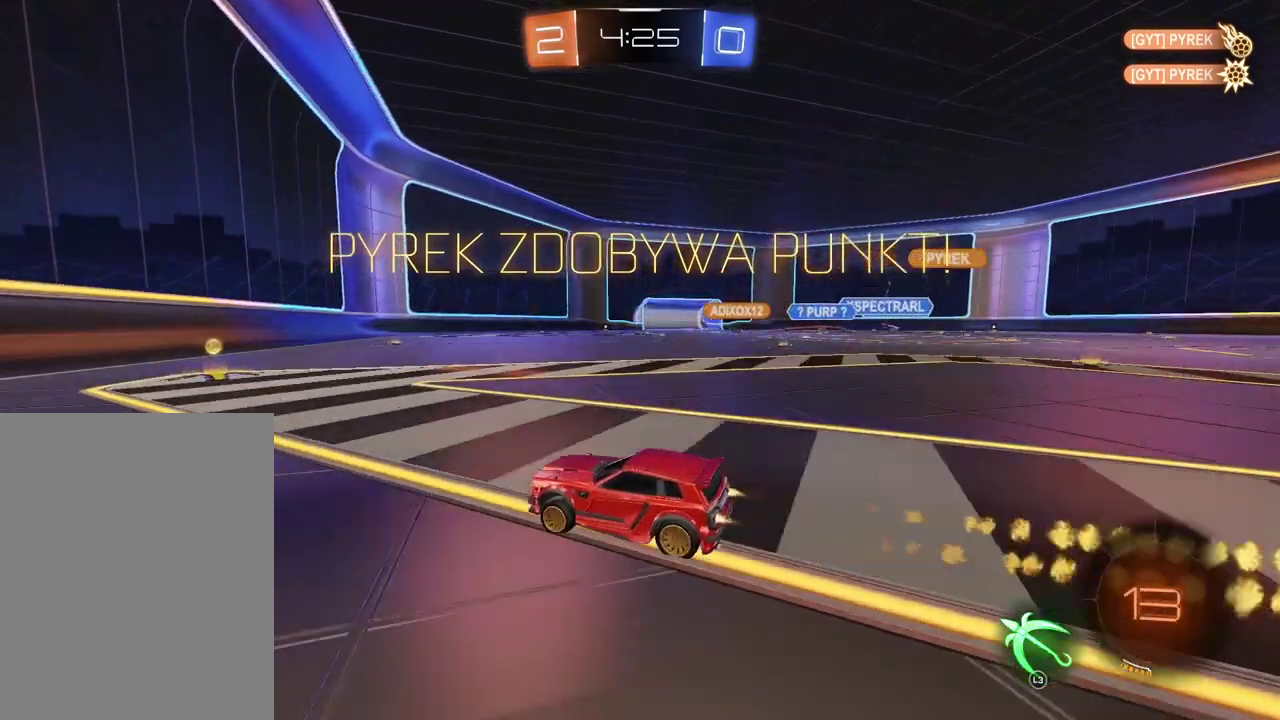
{"buttons": ["R2"], "left_stick": "right", "right_stick": "center", "events": [[133, "left_stick", "right"], [183, "CIRCLE", "up"]]}
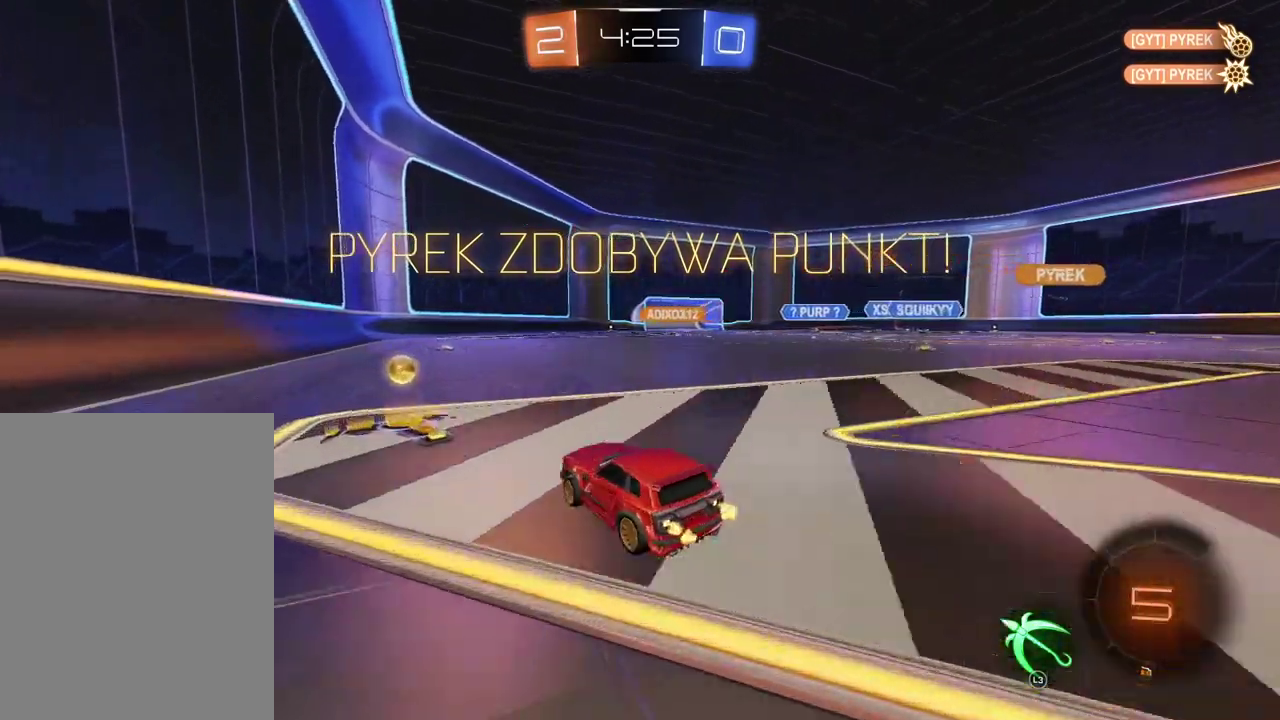
{"buttons": ["R2"], "left_stick": "up", "right_stick": "center", "events": [[33, "CIRCLE", "down"], [317, "left_stick", "up-right"], [367, "left_stick", "up"], [383, "CROSS", "down"], [450, "CROSS", "up"], [467, "CIRCLE", "up"]]}
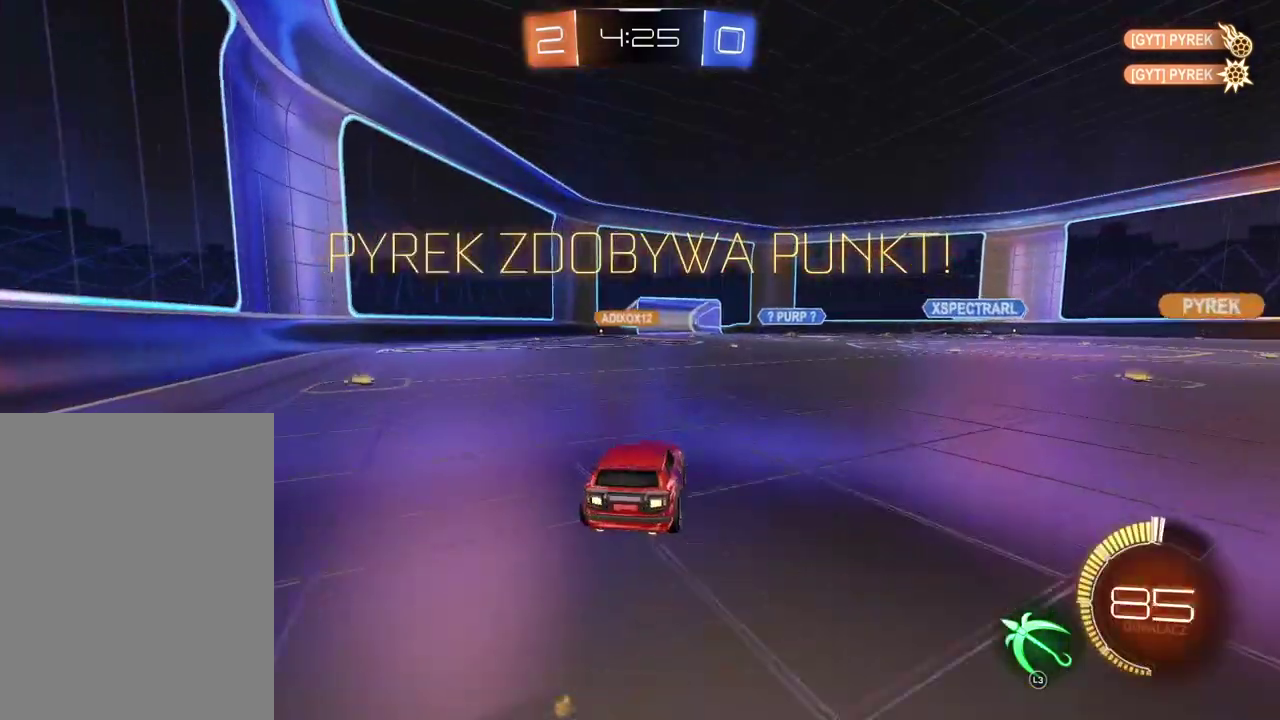
{"buttons": [], "left_stick": "center", "right_stick": "center", "events": [[17, "CIRCLE", "down"], [17, "CROSS", "down"], [133, "CIRCLE", "up"], [133, "CROSS", "up"], [150, "left_stick", "center"], [267, "R2", "up"]]}
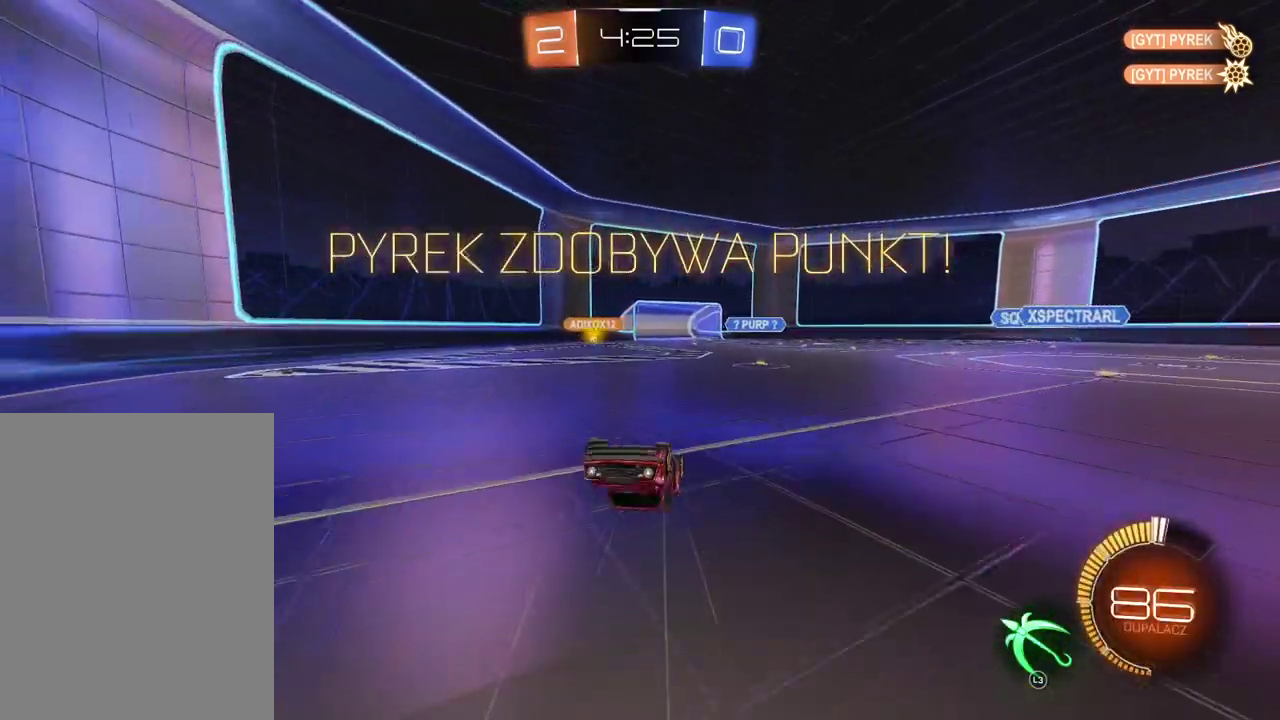
{"buttons": [], "left_stick": "center", "right_stick": "center", "events": []}
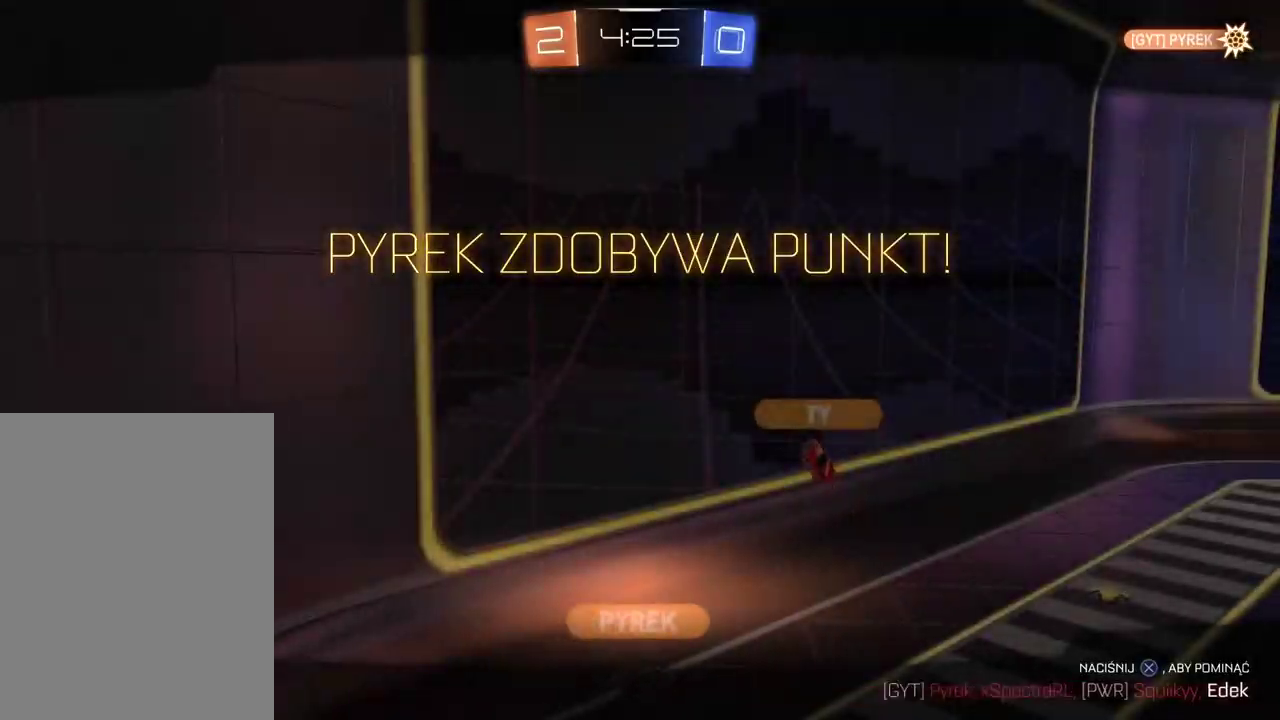
{"buttons": [], "left_stick": "center", "right_stick": "center", "events": []}
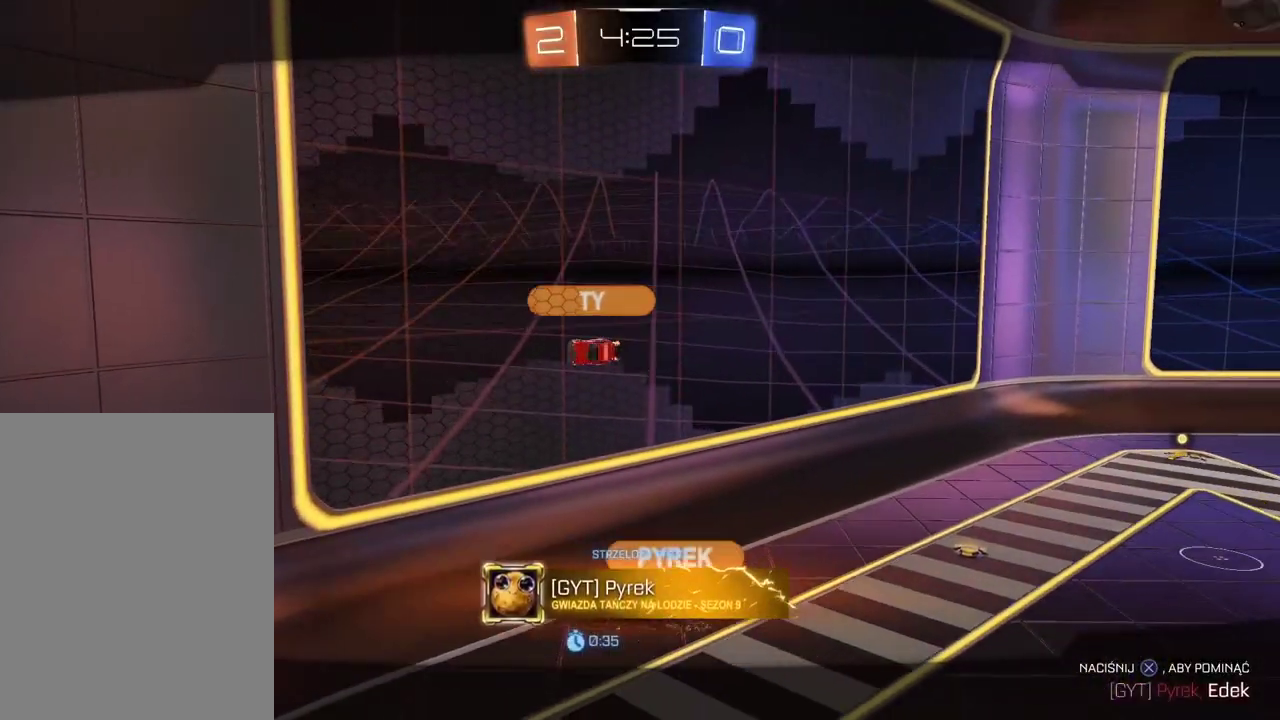
{"buttons": [], "left_stick": "center", "right_stick": "center", "events": []}
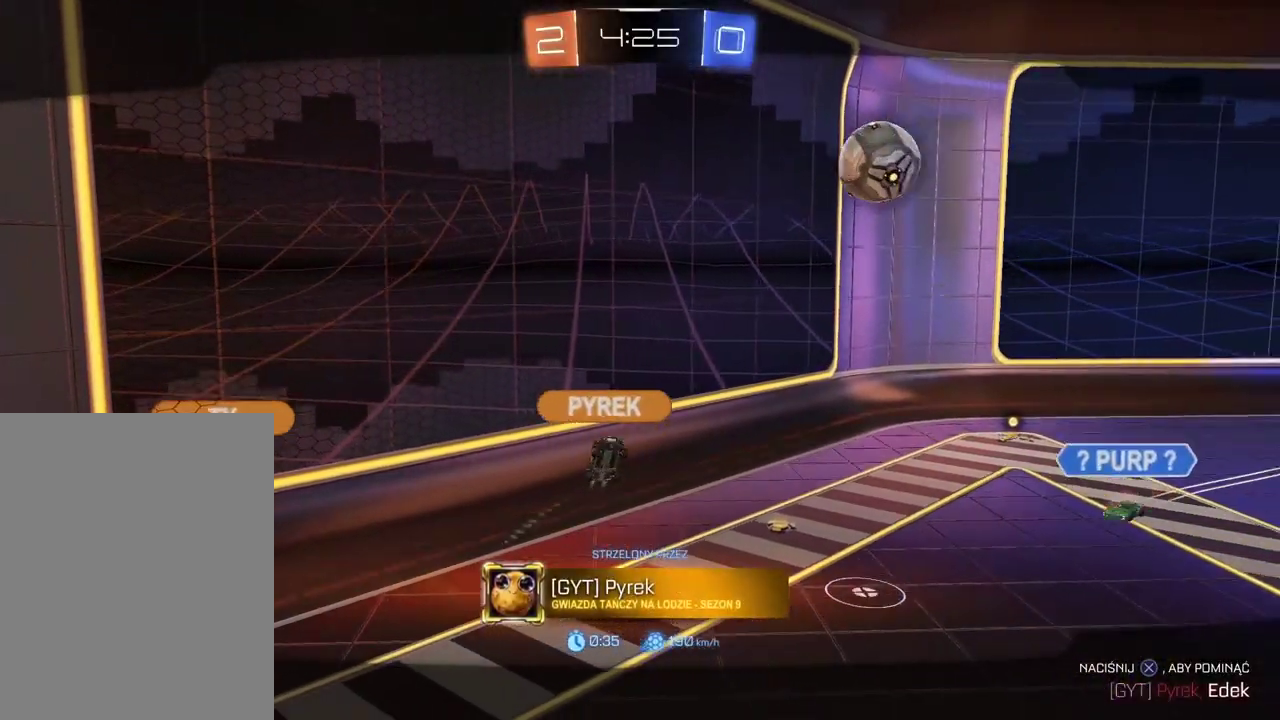
{"buttons": [], "left_stick": "center", "right_stick": "center", "events": []}
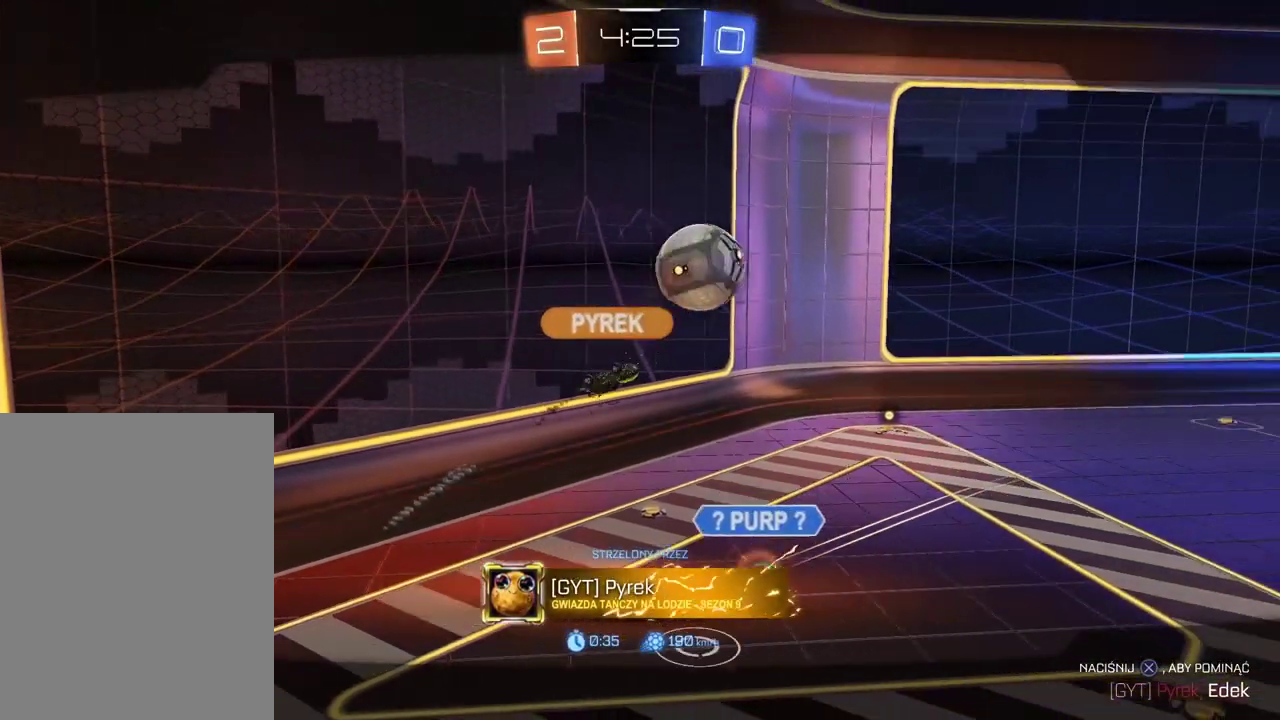
{"buttons": [], "left_stick": "center", "right_stick": "center", "events": []}
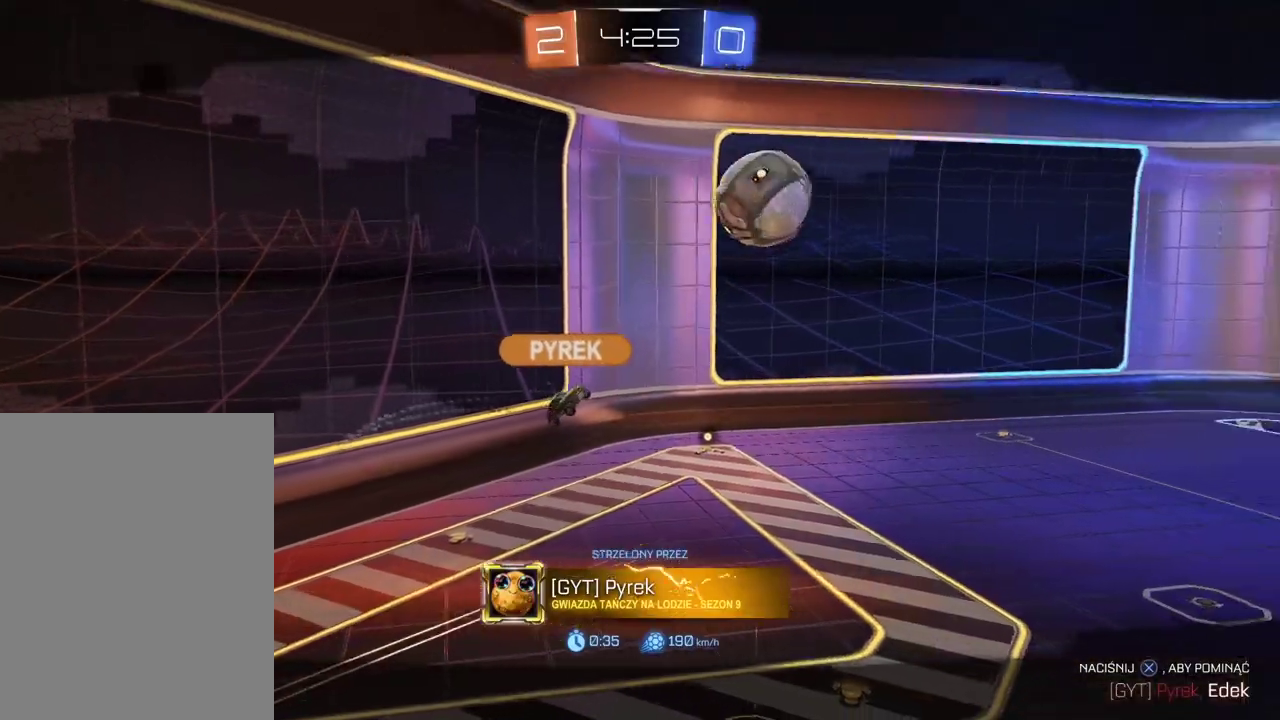
{"buttons": [], "left_stick": "center", "right_stick": "center", "events": []}
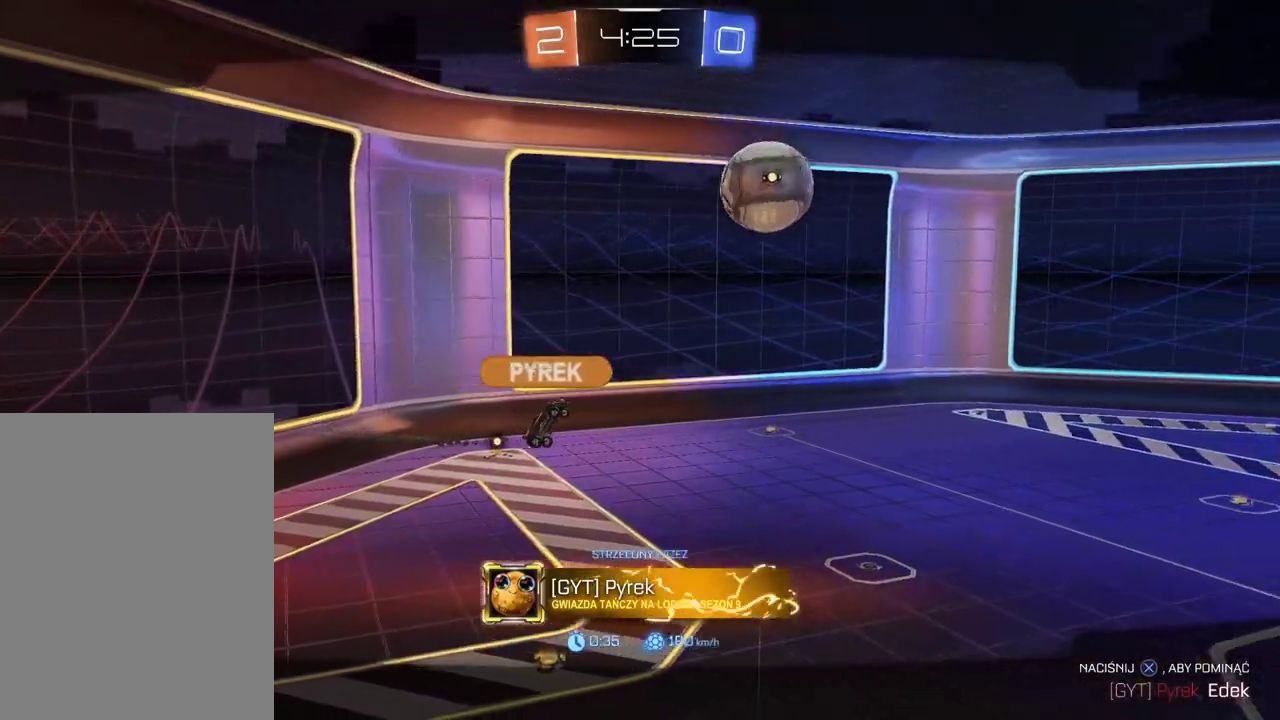
{"buttons": [], "left_stick": "center", "right_stick": "right", "events": [[267, "right_stick", "down-right"], [383, "right_stick", "right"]]}
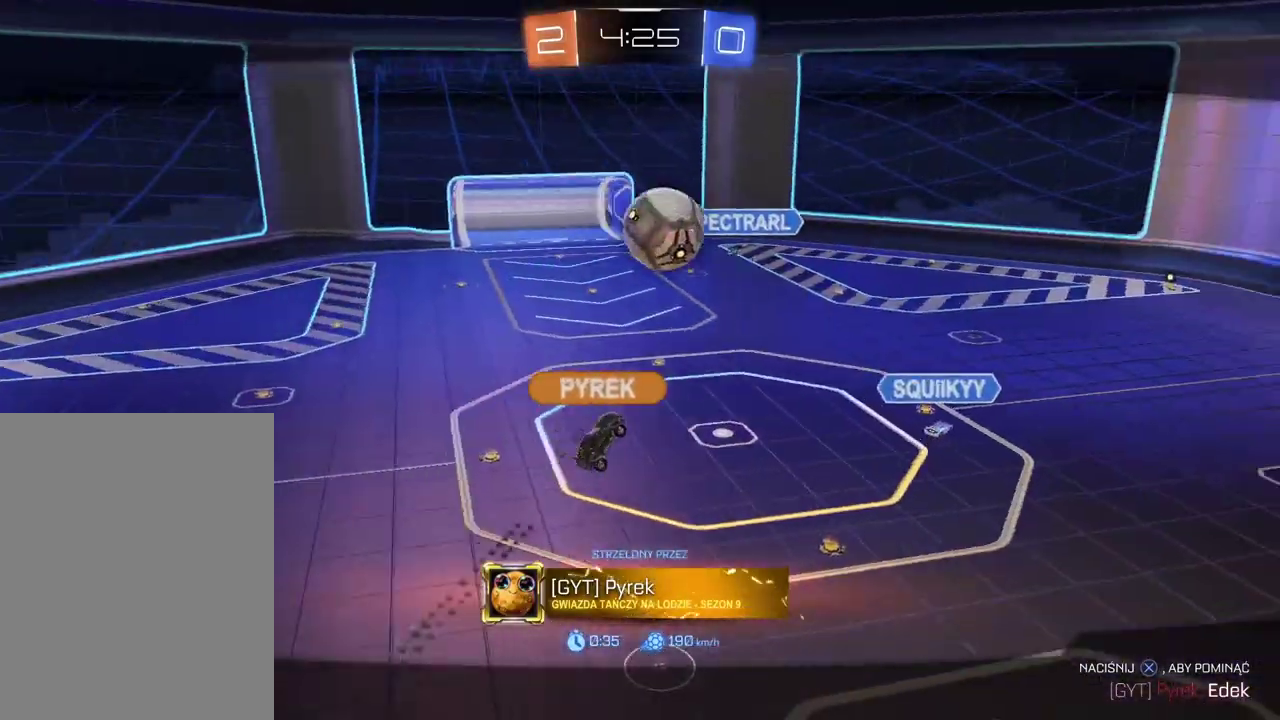
{"buttons": [], "left_stick": "center", "right_stick": "right", "events": []}
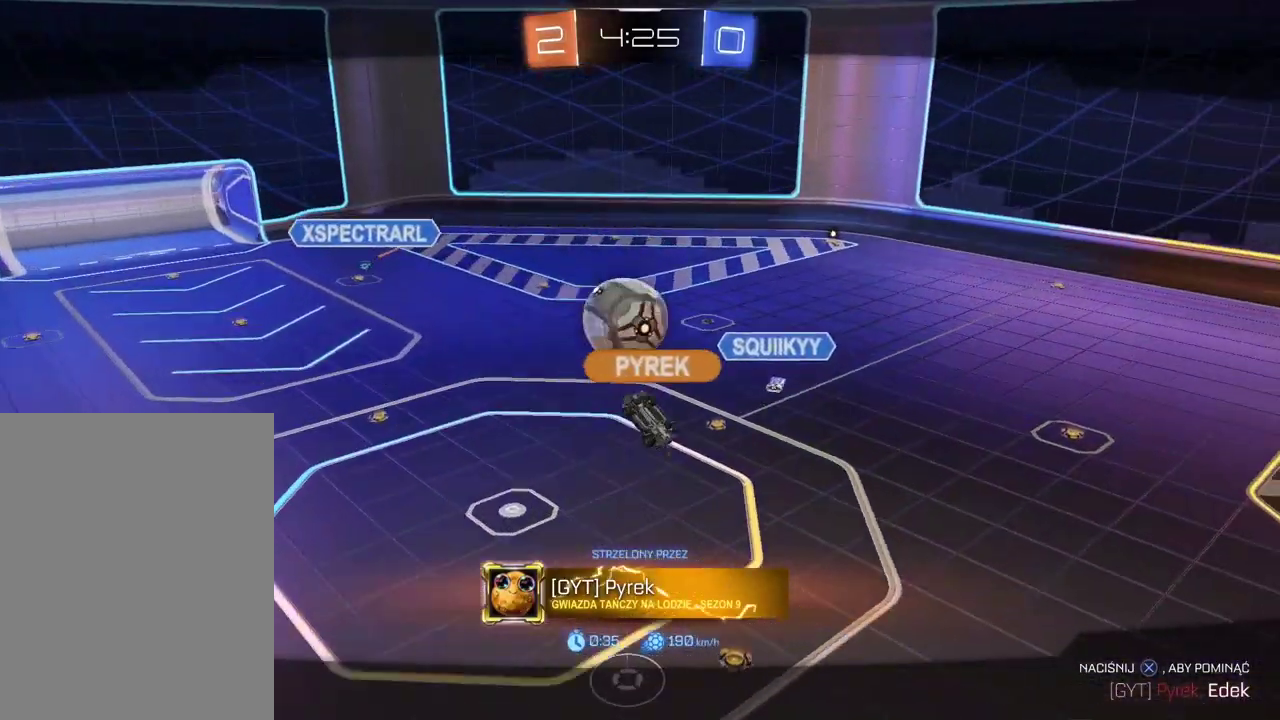
{"buttons": [], "left_stick": "center", "right_stick": "down-right", "events": [[333, "right_stick", "down-right"]]}
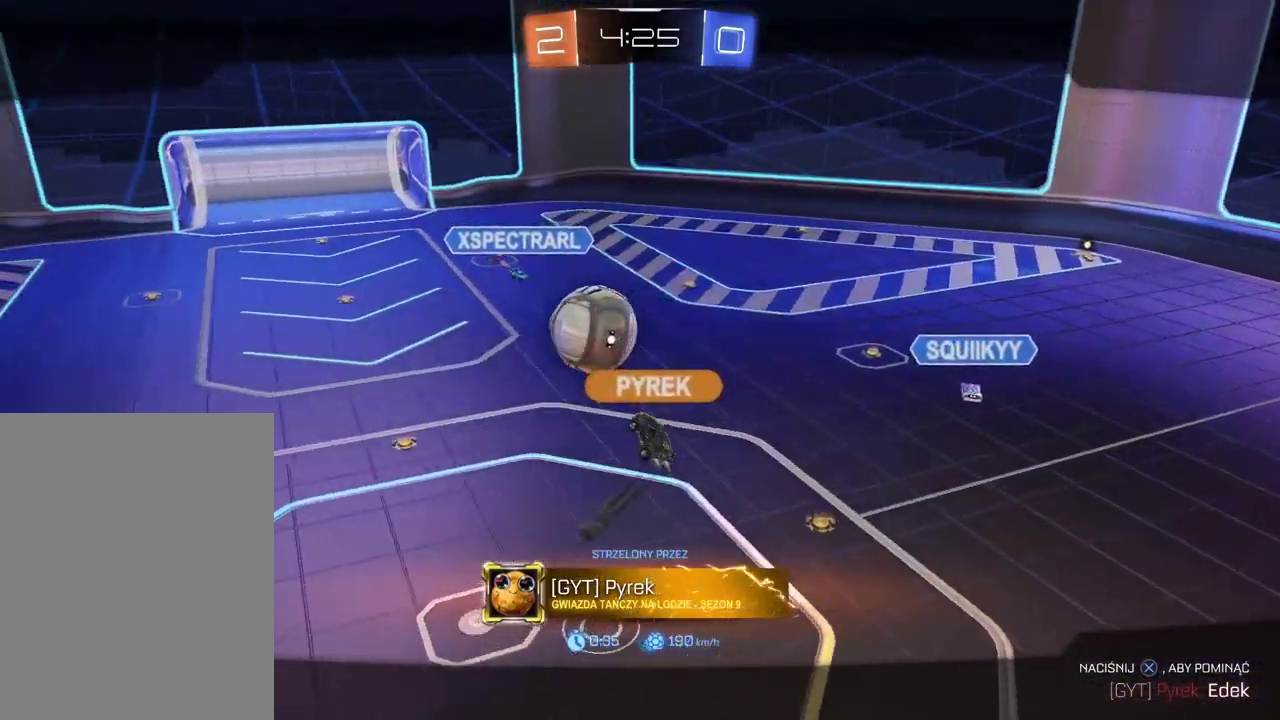
{"buttons": [], "left_stick": "center", "right_stick": "center", "events": [[133, "right_stick", "center"]]}
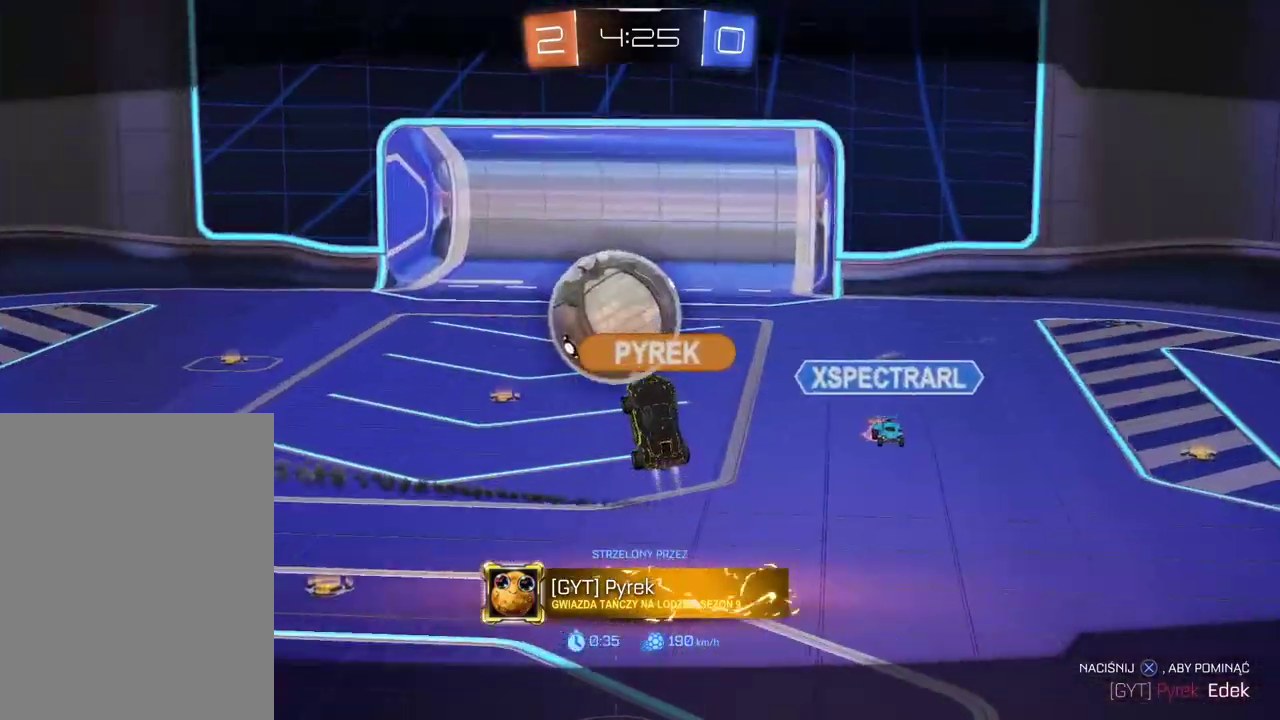
{"buttons": [], "left_stick": "center", "right_stick": "center", "events": []}
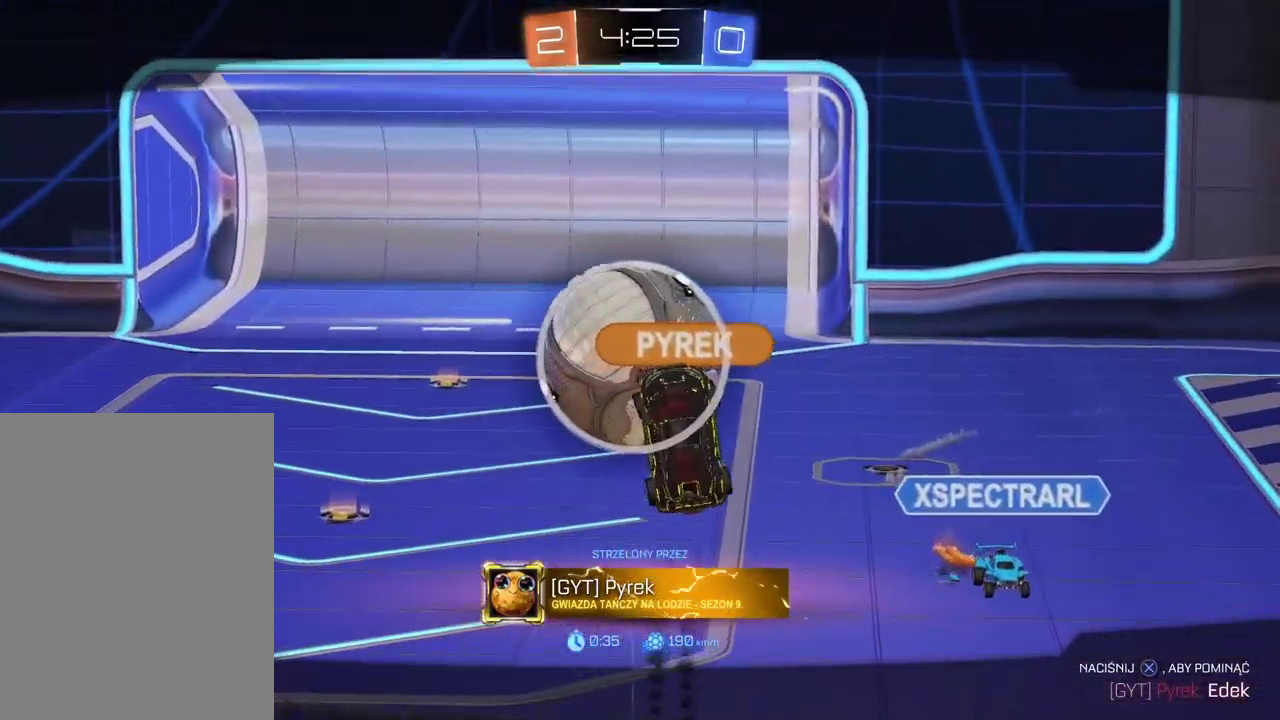
{"buttons": [], "left_stick": "center", "right_stick": "center", "events": [[100, "CROSS", "down"], [283, "CROSS", "up"]]}
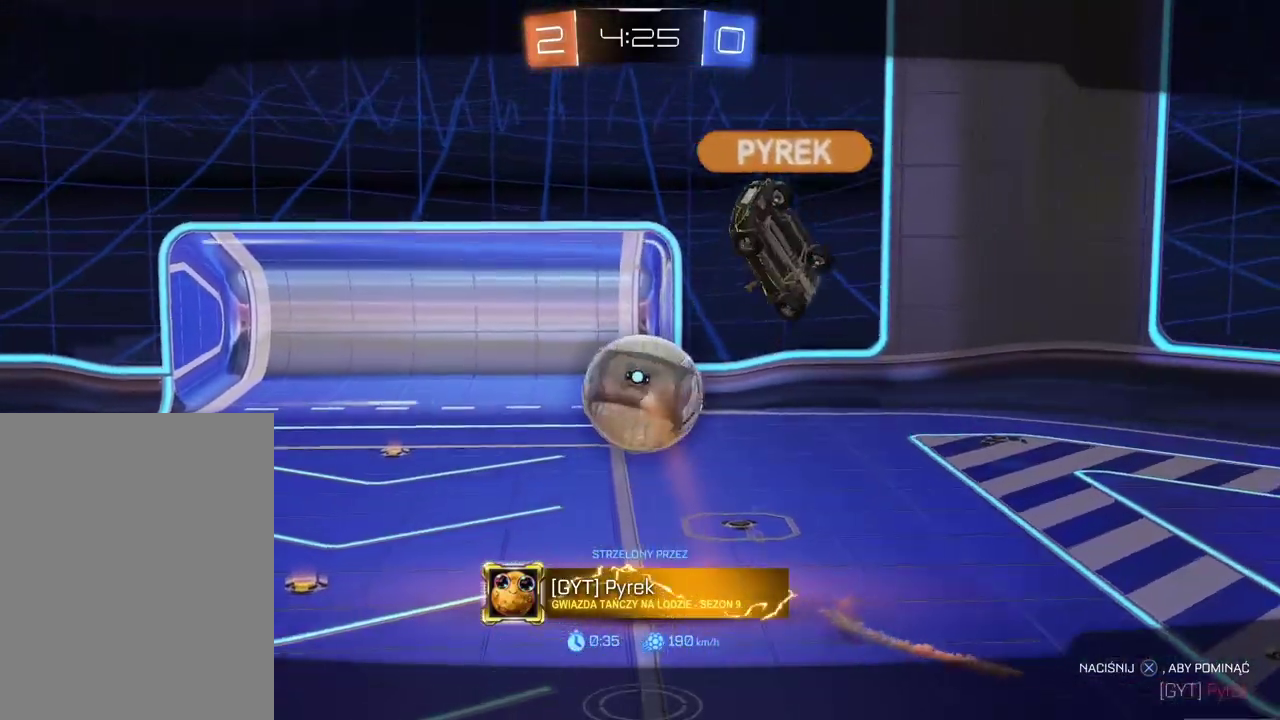
{"buttons": [], "left_stick": "center", "right_stick": "center", "events": [[200, "CROSS", "down"], [350, "CROSS", "up"]]}
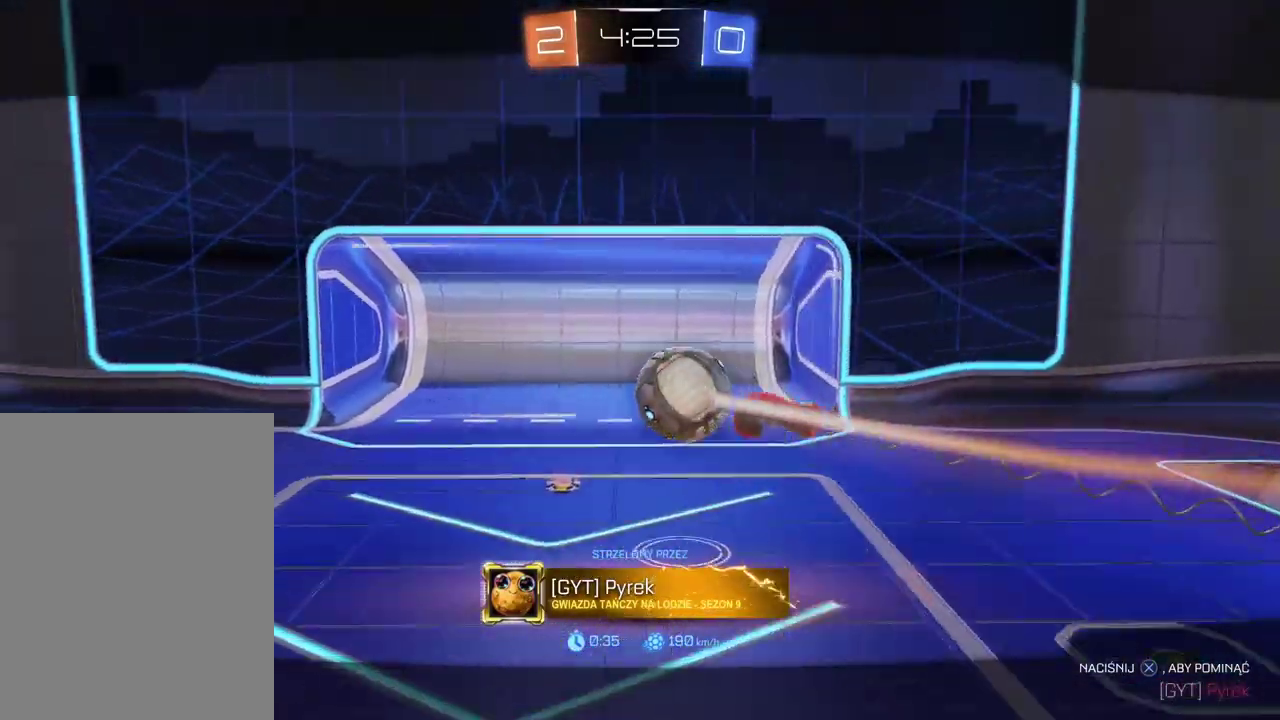
{"buttons": [], "left_stick": "center", "right_stick": "center", "events": []}
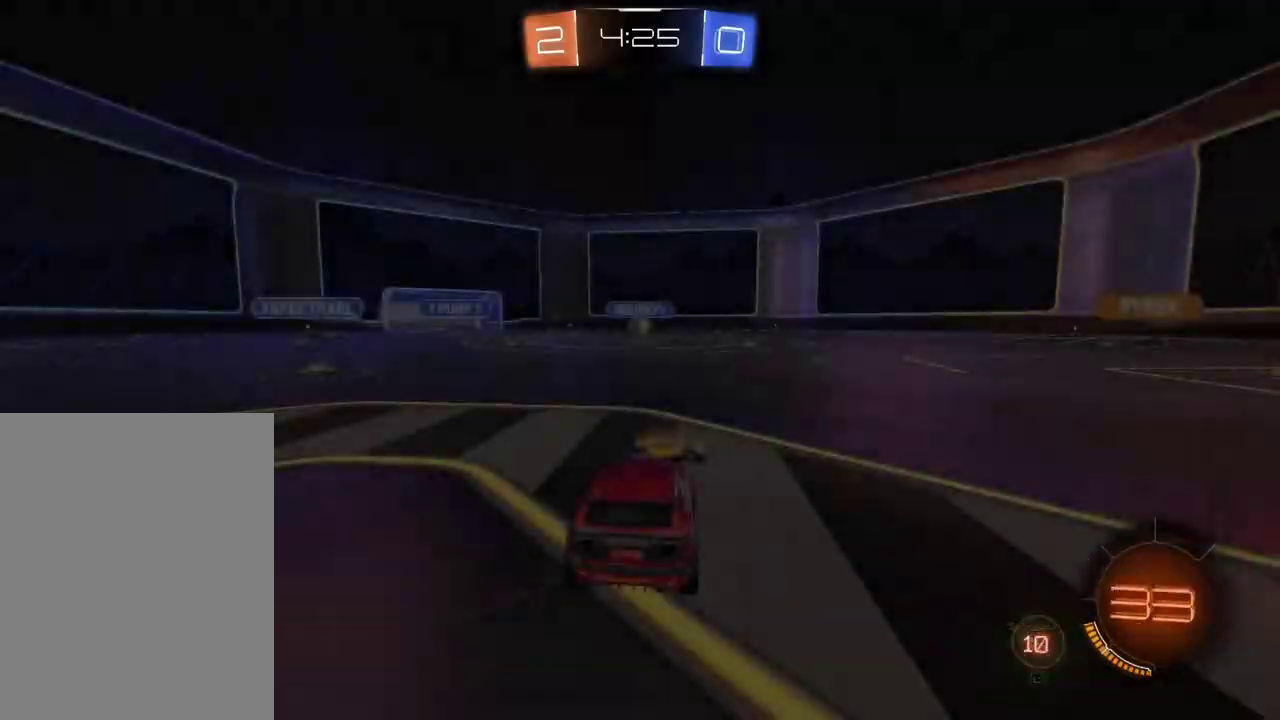
{"buttons": [], "left_stick": "center", "right_stick": "center", "events": [[167, "right_stick", "right"], [333, "right_stick", "center"]]}
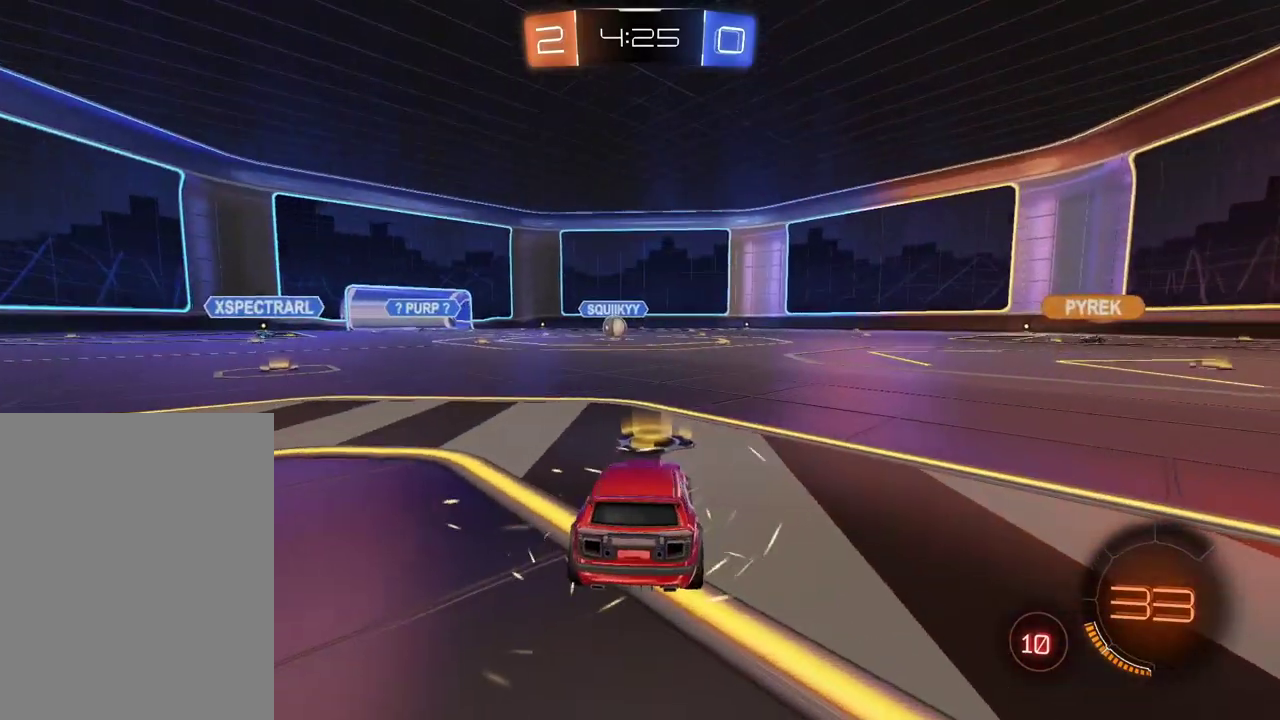
{"buttons": [], "left_stick": "center", "right_stick": "center", "events": []}
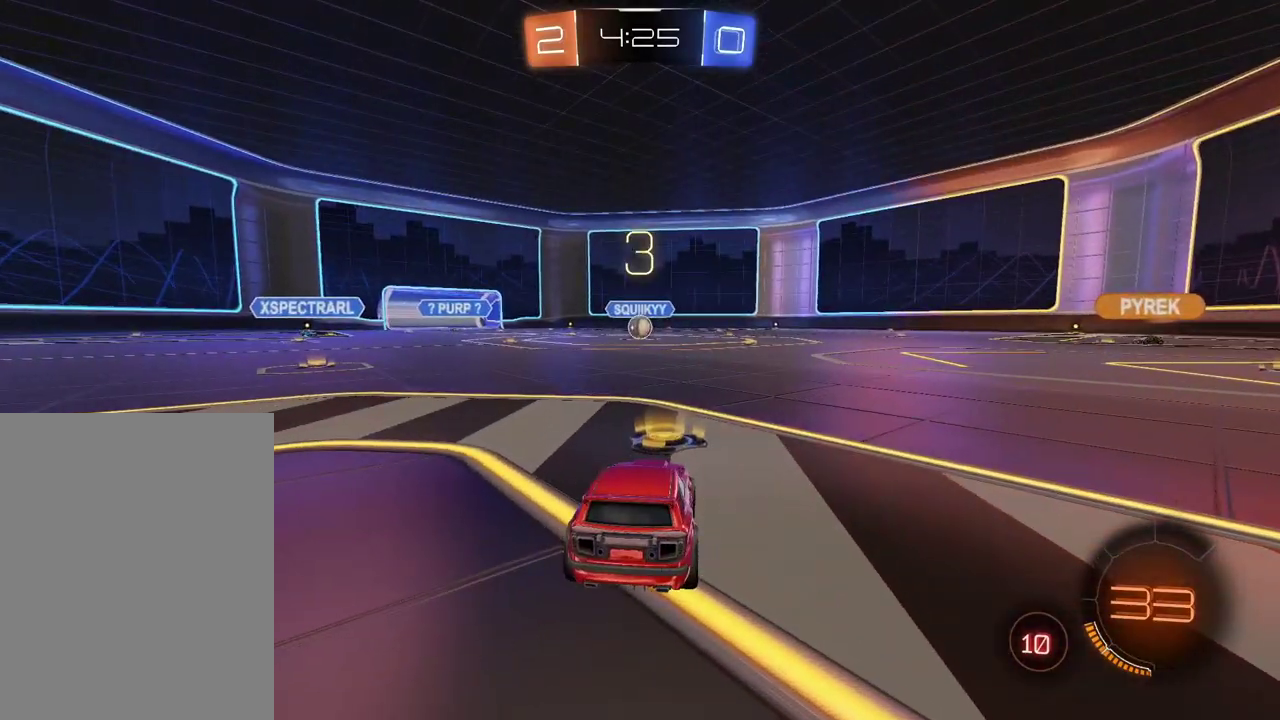
{"buttons": ["R2"], "left_stick": "center", "right_stick": "center", "events": [[117, "R2", "down"], [200, "DPAD_UP", "down"], [250, "DPAD_UP", "up"], [350, "DPAD_UP", "down"], [400, "DPAD_UP", "up"]]}
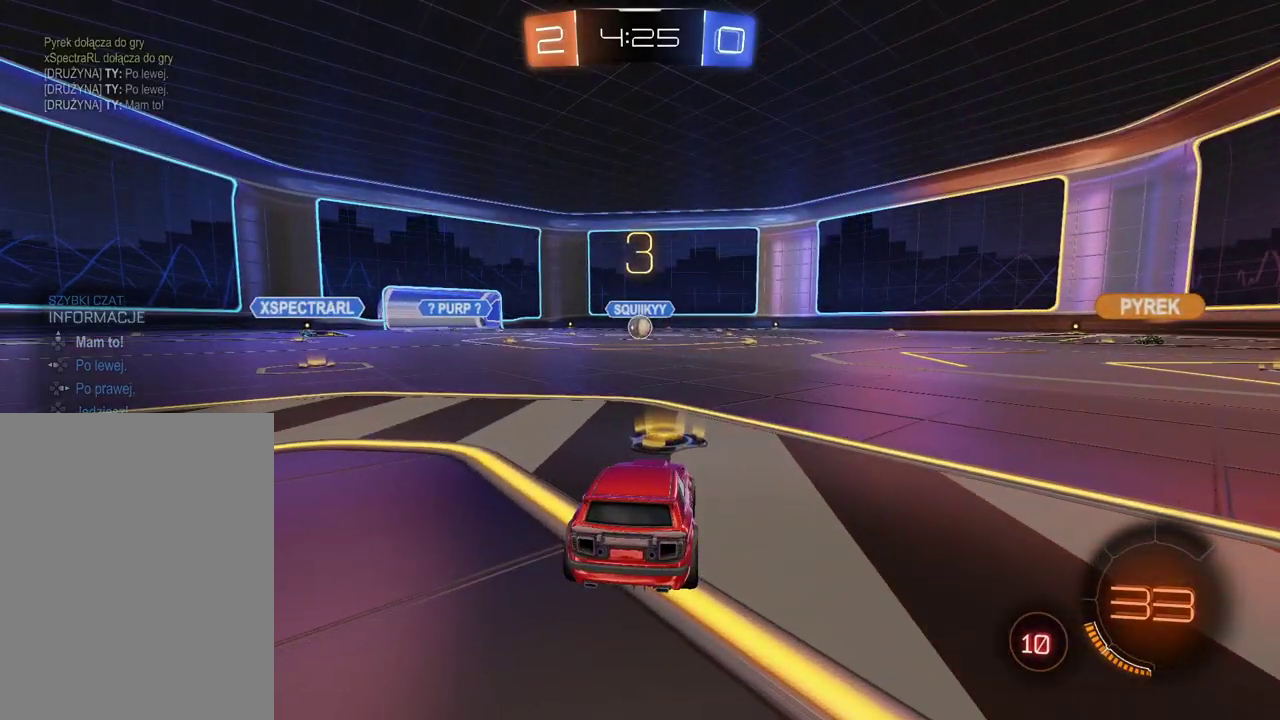
{"buttons": ["R2"], "left_stick": "center", "right_stick": "center", "events": []}
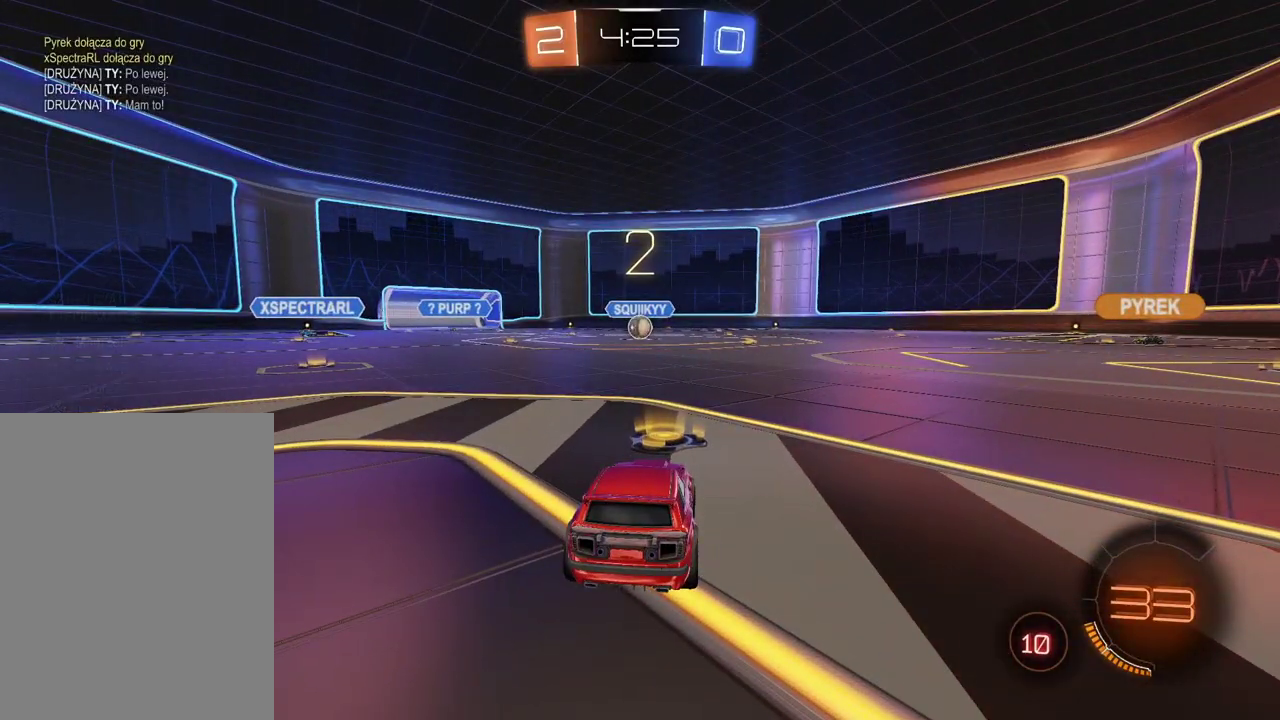
{"buttons": ["R2"], "left_stick": "center", "right_stick": "center", "events": []}
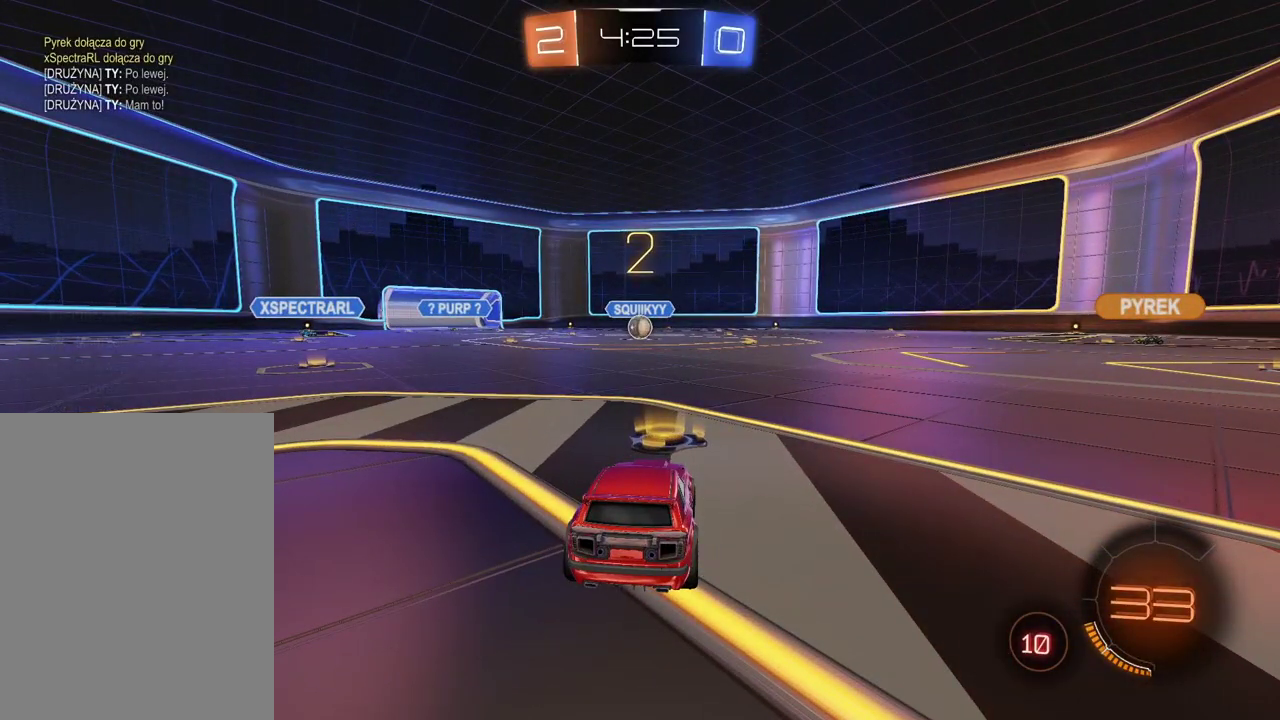
{"buttons": ["CIRCLE", "R2"], "left_stick": "up", "right_stick": "center", "events": [[217, "left_stick", "up-right"], [350, "left_stick", "center"], [433, "CIRCLE", "down"], [433, "CROSS", "down"], [433, "left_stick", "up"], [483, "CROSS", "up"]]}